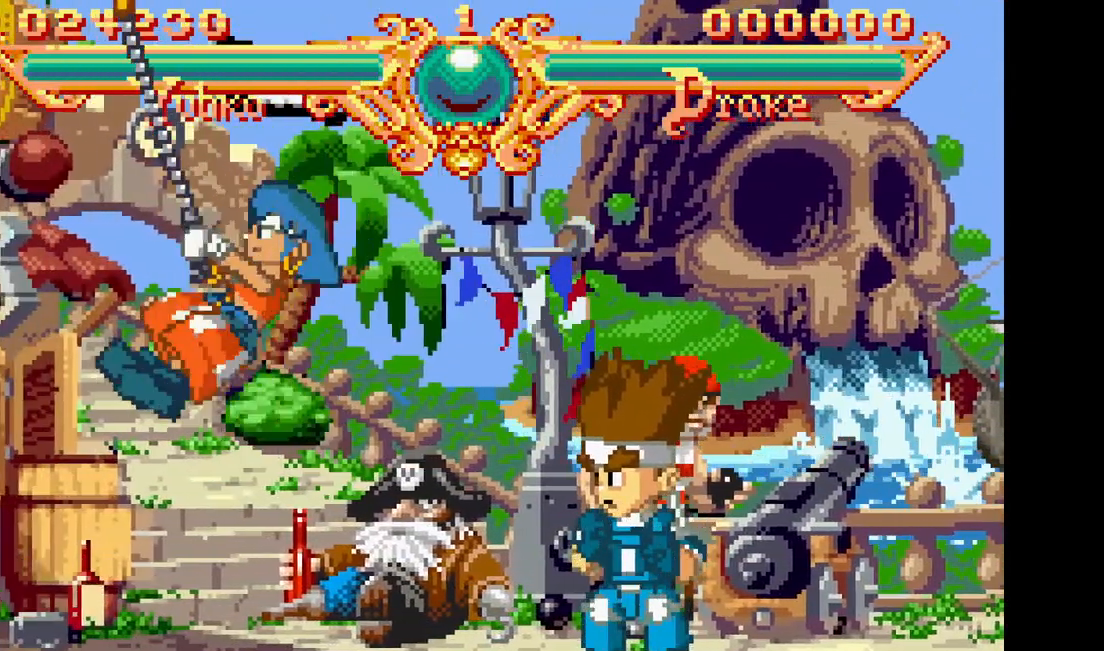
Gameplay with a controller (arcade stick); each line is a JSON object with the inputs held at the frame after it. "events" lists button and stick changes between this image and that frame as [ms after this image, input, new state], when the widget could be followed in between. Not read: CROSS L3 R3.
{"buttons": [], "events": [[67, "DPAD_RIGHT", "up"]]}
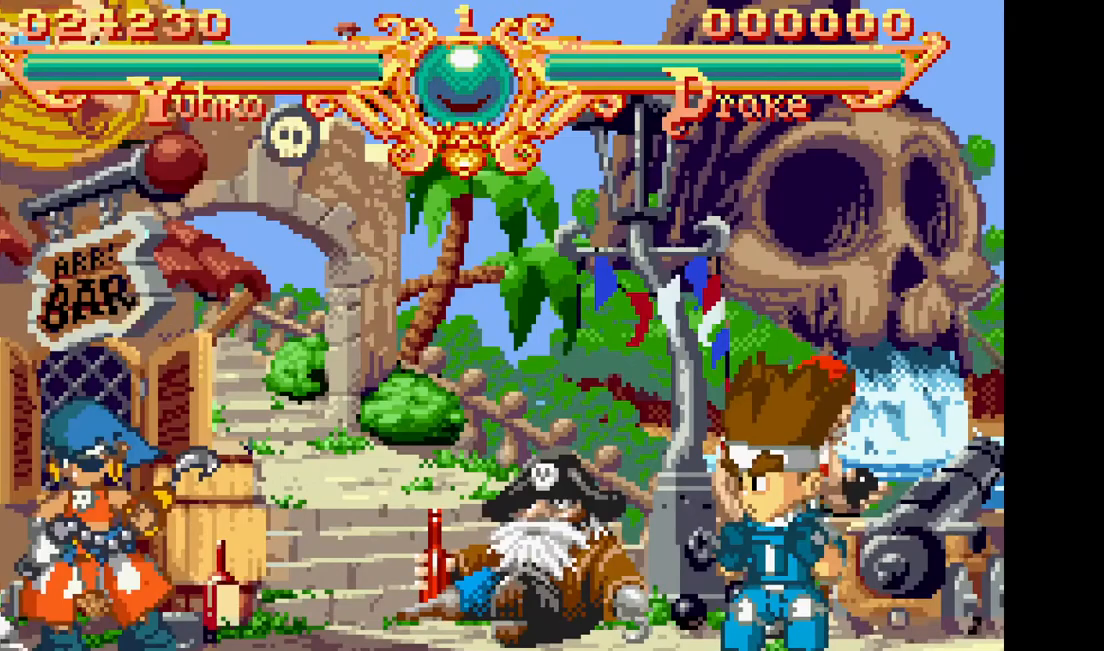
{"buttons": ["DPAD_LEFT"], "events": [[250, "DPAD_LEFT", "down"]]}
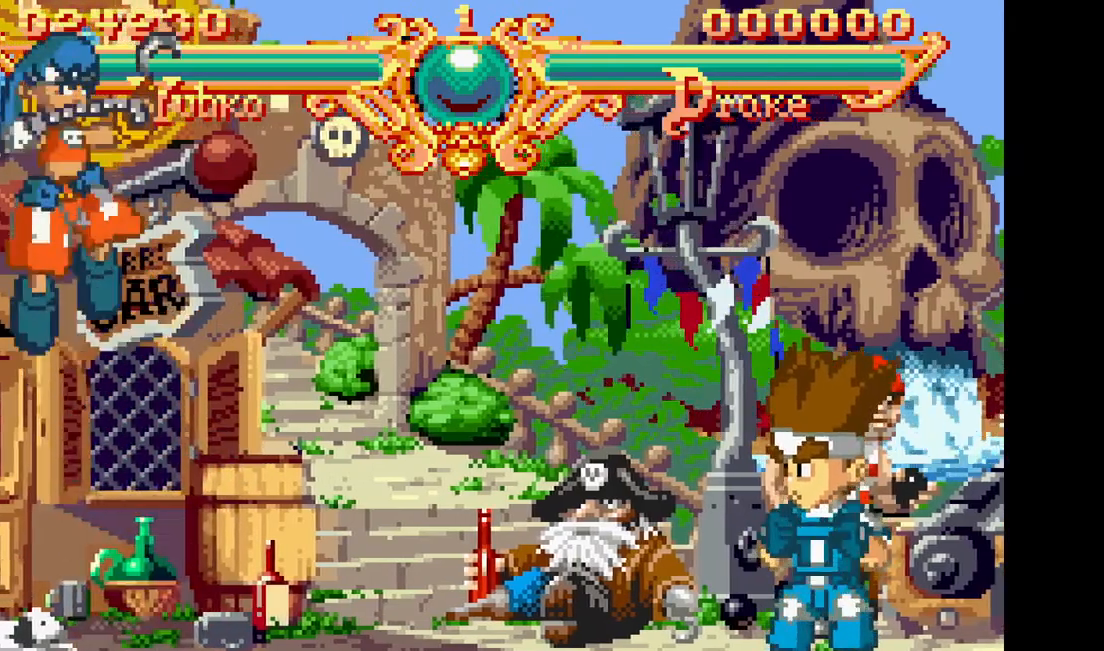
{"buttons": ["SQUARE", "TRIANGLE", "DPAD_LEFT"], "events": [[150, "SQUARE", "down"], [150, "TRIANGLE", "down"], [267, "SQUARE", "up"], [267, "TRIANGLE", "up"], [333, "SQUARE", "down"], [333, "TRIANGLE", "down"], [433, "SQUARE", "up"], [450, "TRIANGLE", "up"], [500, "SQUARE", "down"], [500, "TRIANGLE", "down"]]}
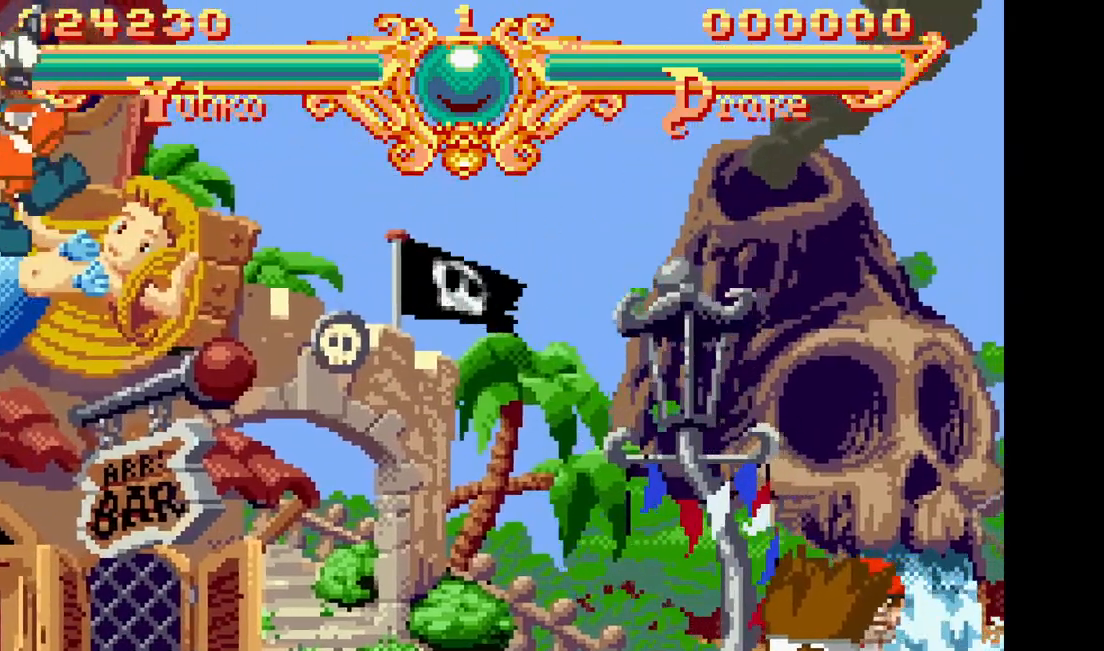
{"buttons": ["DPAD_LEFT"], "events": [[117, "SQUARE", "up"], [117, "TRIANGLE", "up"], [200, "SQUARE", "down"], [200, "TRIANGLE", "down"], [300, "SQUARE", "up"], [300, "TRIANGLE", "up"], [383, "SQUARE", "down"], [383, "TRIANGLE", "down"], [483, "SQUARE", "up"], [500, "TRIANGLE", "up"]]}
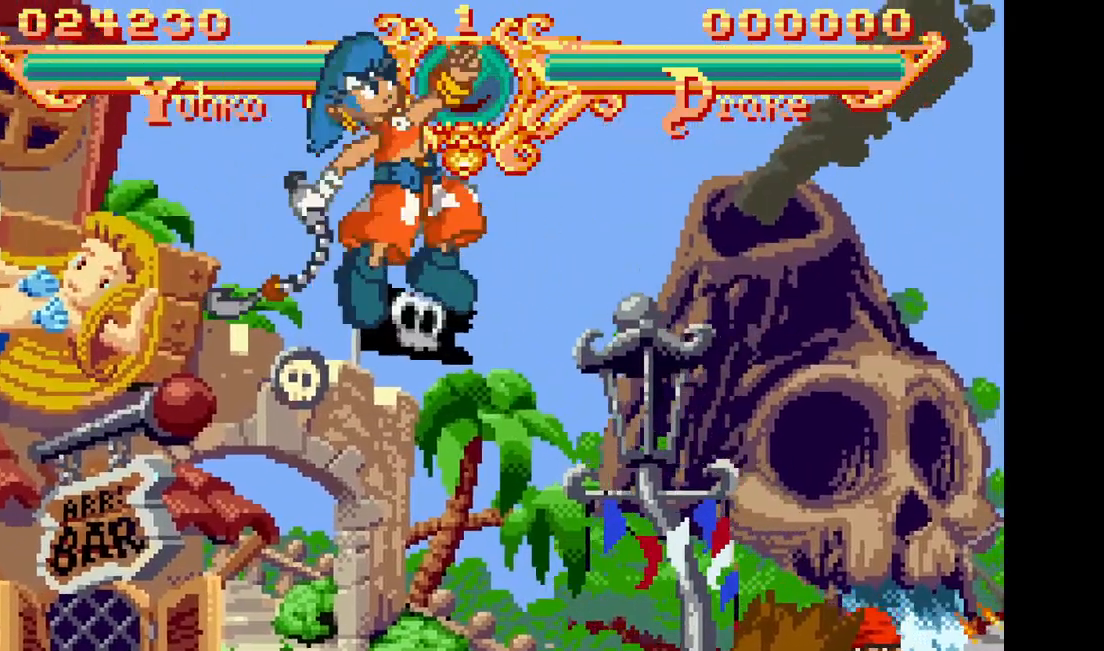
{"buttons": ["SQUARE", "TRIANGLE", "DPAD_LEFT"], "events": [[50, "SQUARE", "down"], [50, "TRIANGLE", "down"], [167, "SQUARE", "up"], [167, "TRIANGLE", "up"], [233, "SQUARE", "down"], [233, "TRIANGLE", "down"], [350, "SQUARE", "up"], [417, "SQUARE", "down"]]}
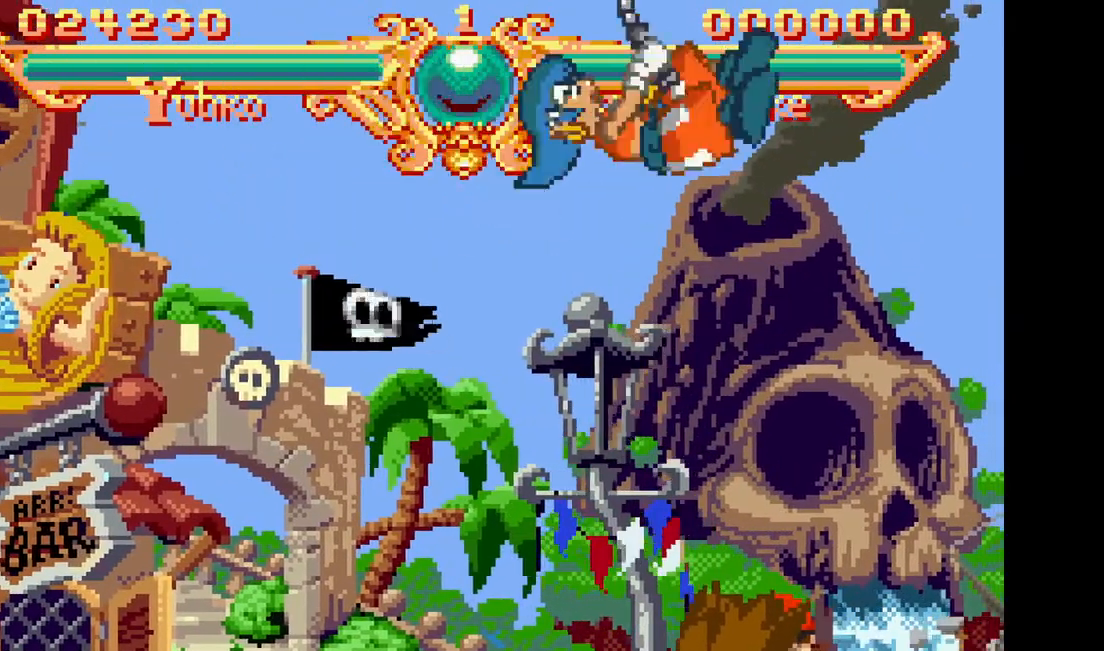
{"buttons": ["SQUARE", "TRIANGLE", "DPAD_LEFT"], "events": [[17, "SQUARE", "up"], [17, "TRIANGLE", "up"], [83, "SQUARE", "down"], [83, "TRIANGLE", "down"], [183, "SQUARE", "up"], [200, "TRIANGLE", "up"], [250, "SQUARE", "down"], [250, "TRIANGLE", "down"], [367, "SQUARE", "up"], [367, "TRIANGLE", "up"], [433, "SQUARE", "down"], [433, "TRIANGLE", "down"]]}
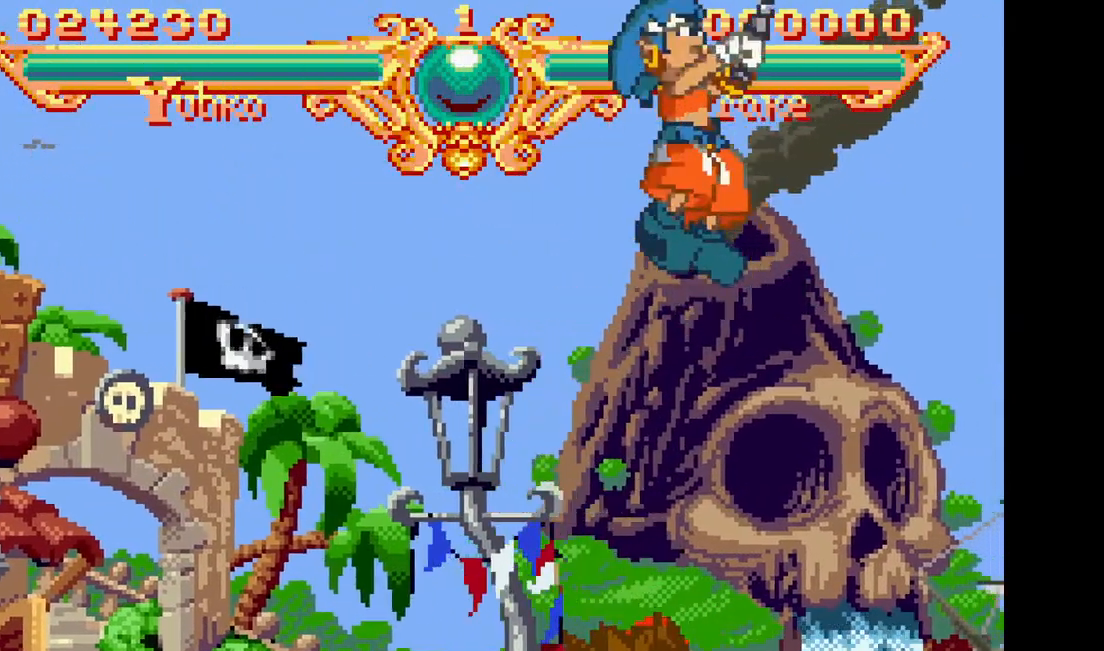
{"buttons": ["SQUARE", "TRIANGLE", "DPAD_LEFT"], "events": [[50, "SQUARE", "up"], [67, "TRIANGLE", "up"], [117, "SQUARE", "down"], [117, "TRIANGLE", "down"], [233, "SQUARE", "up"], [233, "TRIANGLE", "up"], [317, "SQUARE", "down"], [317, "TRIANGLE", "down"], [400, "SQUARE", "up"], [417, "TRIANGLE", "up"], [500, "SQUARE", "down"], [500, "TRIANGLE", "down"]]}
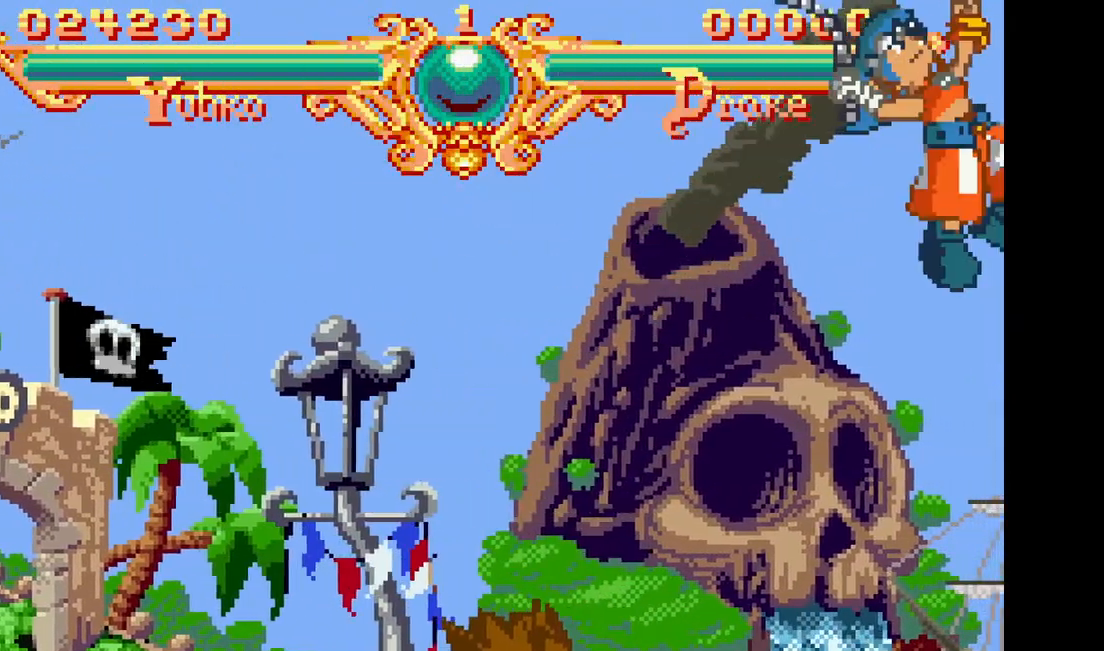
{"buttons": ["DPAD_LEFT"], "events": [[100, "SQUARE", "up"], [117, "TRIANGLE", "up"], [183, "SQUARE", "down"], [183, "TRIANGLE", "down"], [300, "SQUARE", "up"], [300, "TRIANGLE", "up"], [367, "SQUARE", "down"], [367, "TRIANGLE", "down"], [483, "SQUARE", "up"], [483, "TRIANGLE", "up"]]}
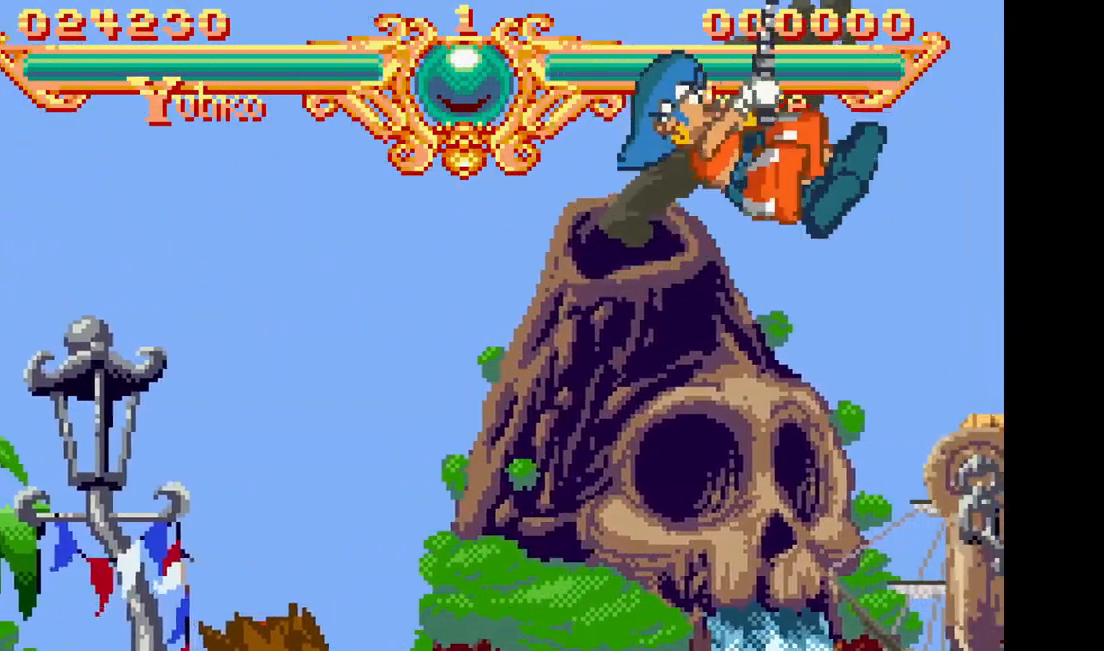
{"buttons": ["SQUARE", "TRIANGLE", "DPAD_LEFT"], "events": [[50, "SQUARE", "down"], [50, "TRIANGLE", "down"], [150, "SQUARE", "up"], [167, "TRIANGLE", "up"], [233, "SQUARE", "down"], [250, "TRIANGLE", "down"], [350, "SQUARE", "up"], [367, "TRIANGLE", "up"], [433, "SQUARE", "down"], [433, "TRIANGLE", "down"]]}
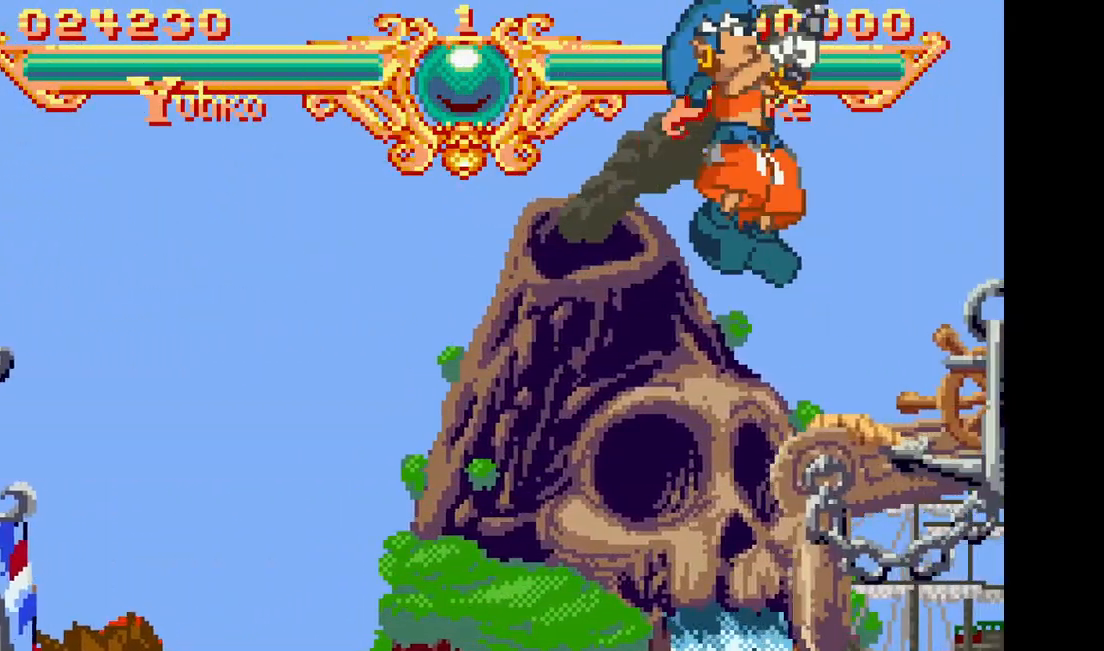
{"buttons": ["DPAD_LEFT"], "events": [[33, "SQUARE", "up"], [50, "TRIANGLE", "up"], [133, "SQUARE", "down"], [133, "TRIANGLE", "down"], [233, "SQUARE", "up"], [233, "TRIANGLE", "up"], [317, "SQUARE", "down"], [317, "TRIANGLE", "down"], [433, "SQUARE", "up"], [433, "TRIANGLE", "up"]]}